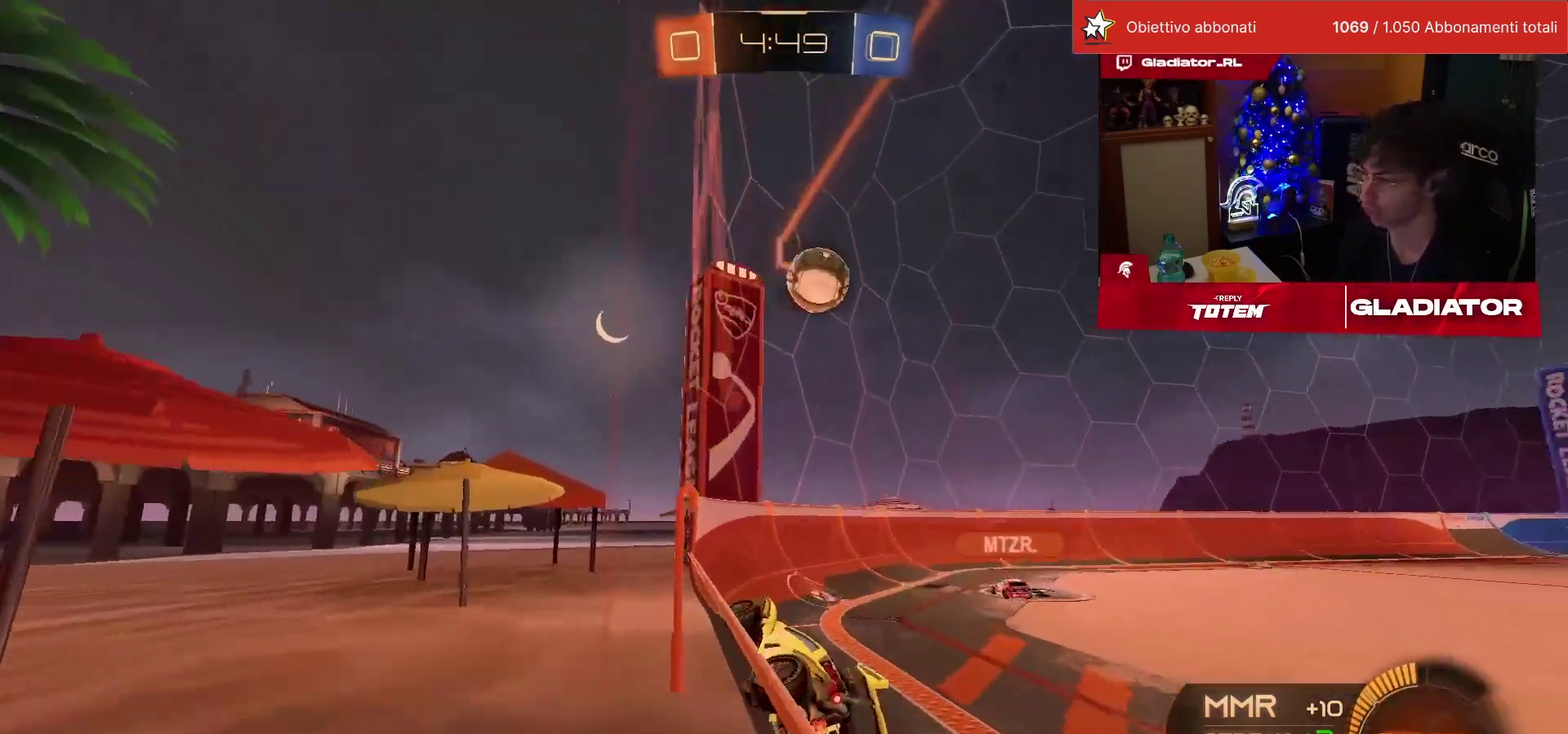
Gameplay with a controller (PlayStation layout); each line is a JSON object with the inputs held at the frame after it. "events" lists button and stick changes between this image and that frame as [ms after this image, input, new state], when the widget could be followed in between. This overlay highlights the sticks when they move; stick clicks (L3) are not distinguishable. Not read: L3 R2 R3.
{"buttons": [], "left_stick": "right", "events": [[67, "SQUARE", "up"], [233, "SQUARE", "down"], [317, "SQUARE", "up"], [400, "SQUARE", "down"], [450, "SQUARE", "up"]]}
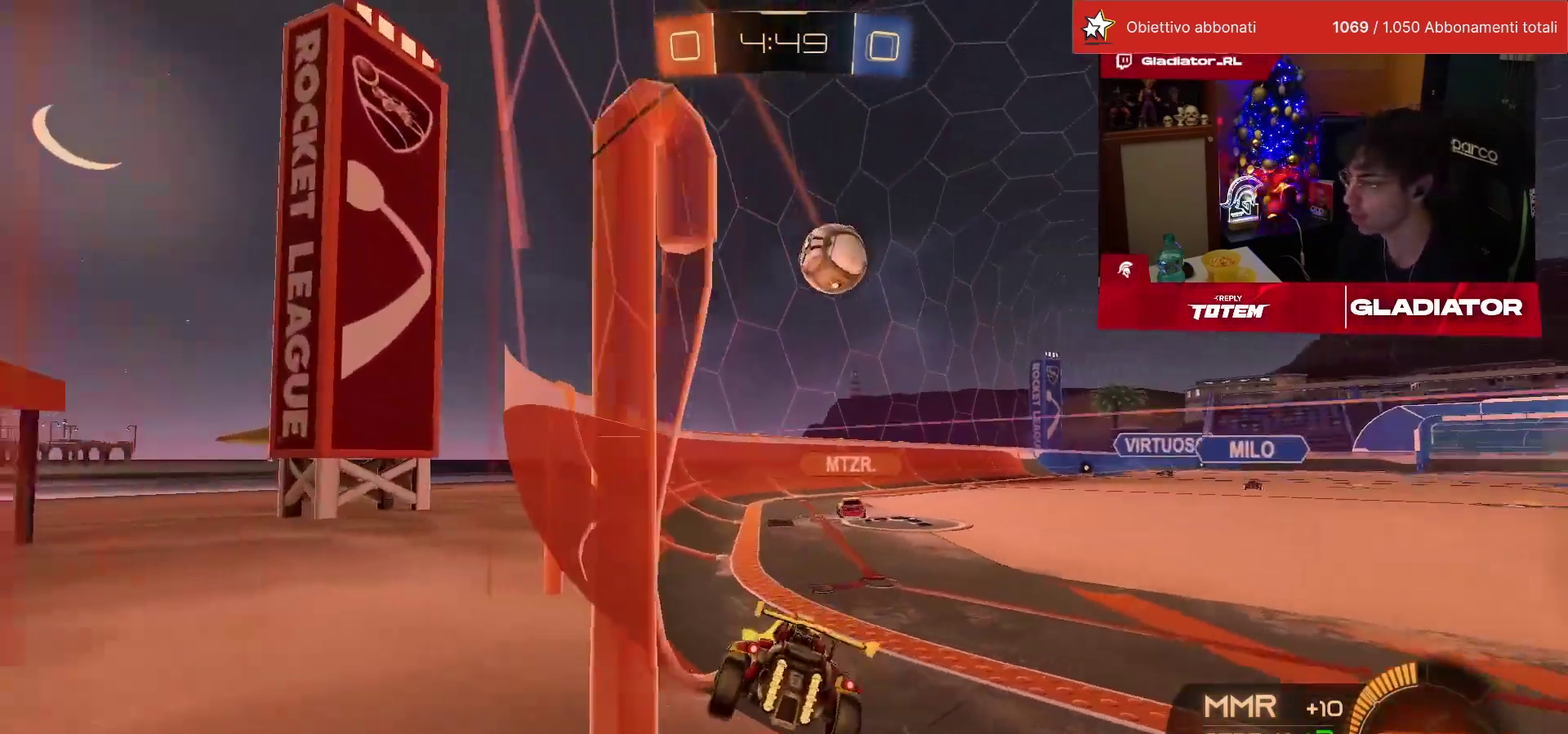
{"buttons": [], "left_stick": "up"}
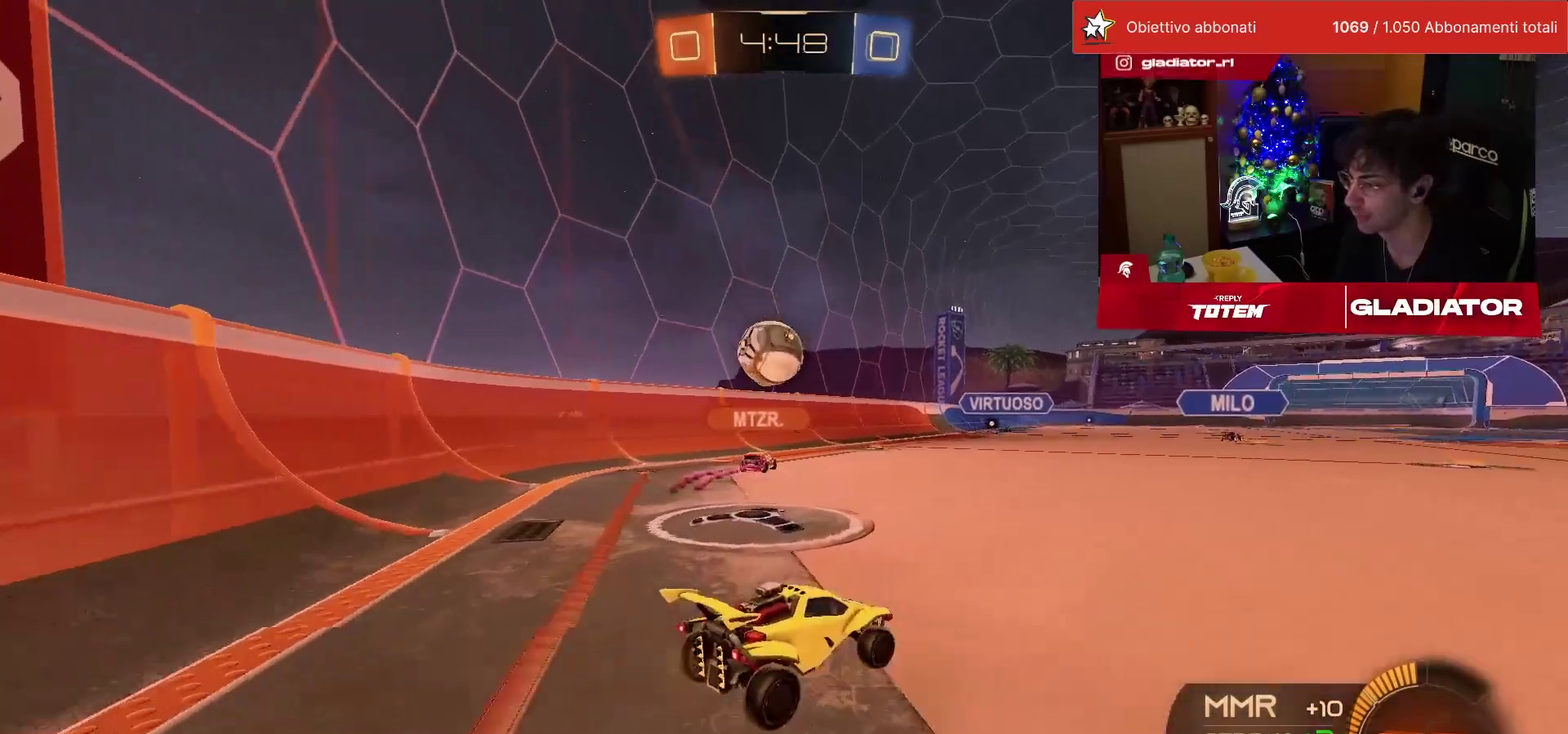
{"buttons": ["R1"], "left_stick": "center"}
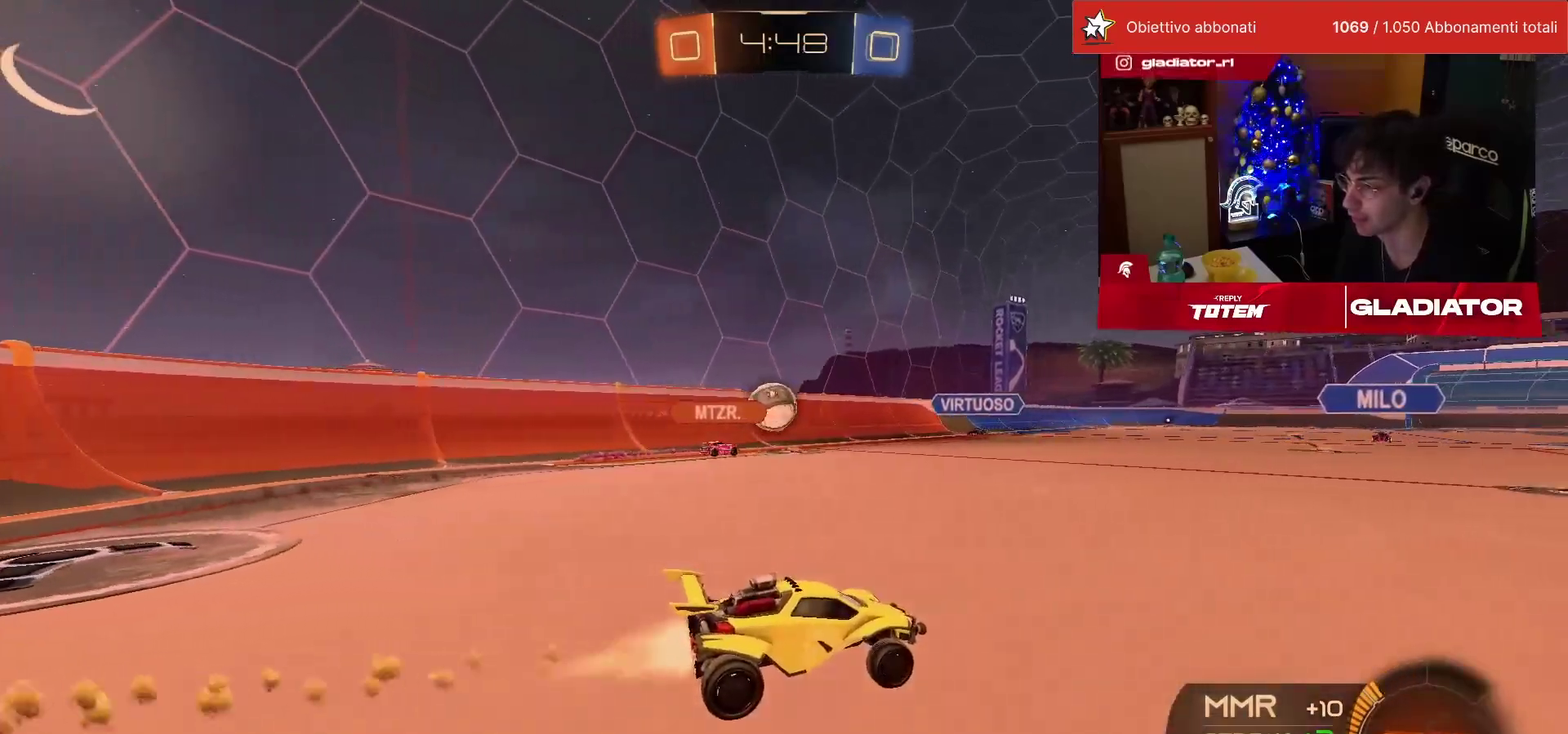
{"buttons": [], "left_stick": "center", "events": [[67, "R1", "up"], [100, "left_stick", "right"], [350, "left_stick", "center"]]}
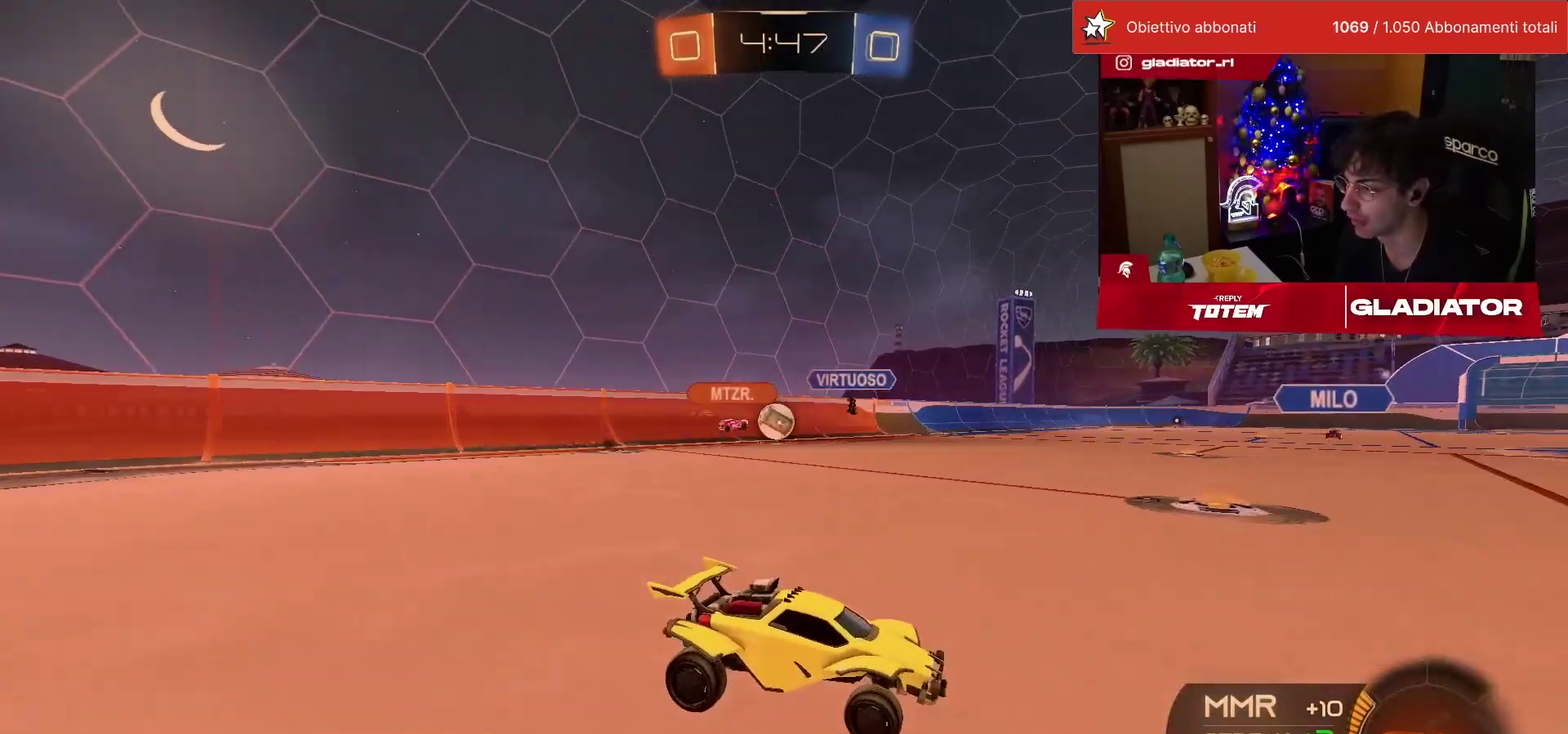
{"buttons": [], "left_stick": "left", "events": [[17, "left_stick", "left"], [233, "left_stick", "center"], [300, "left_stick", "left"]]}
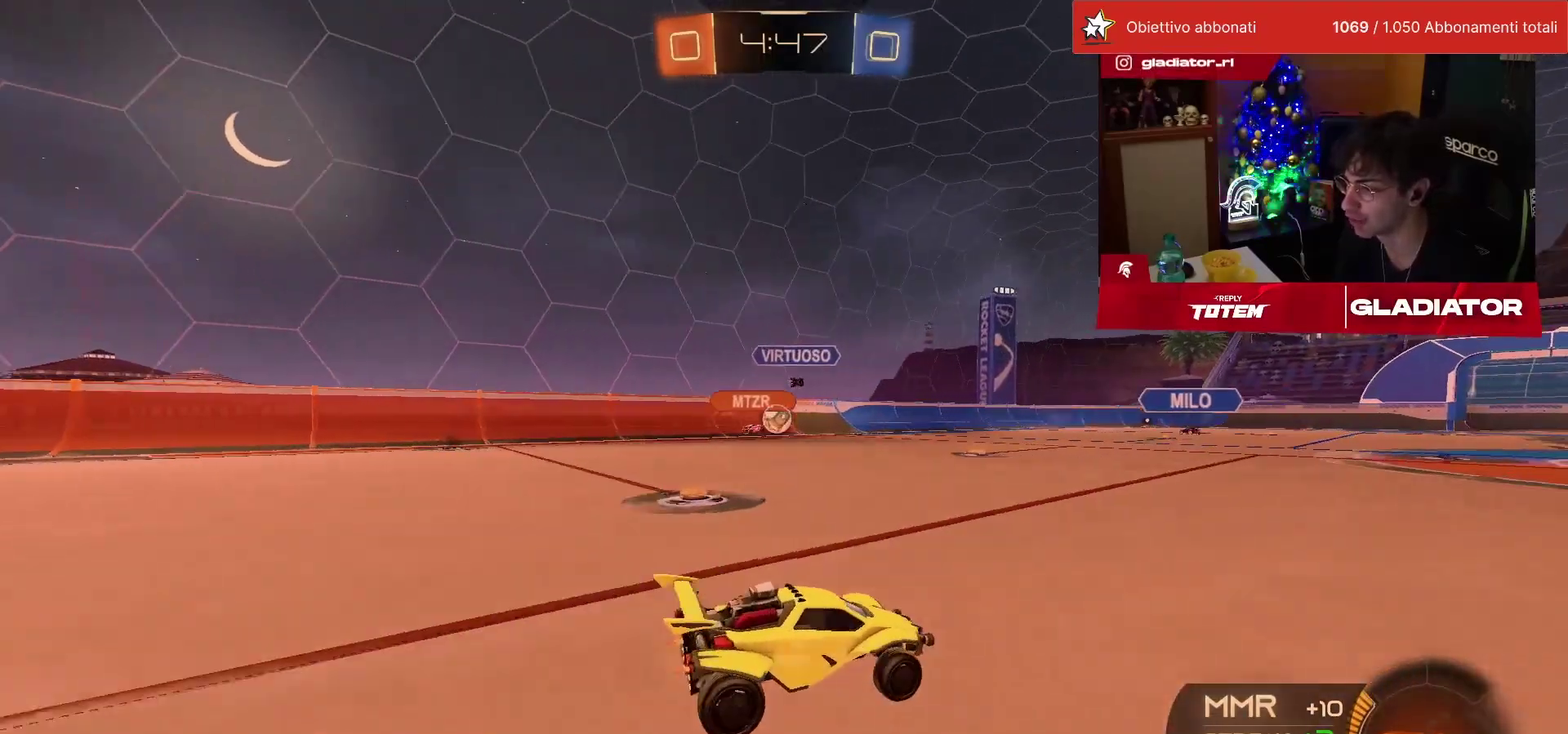
{"buttons": [], "left_stick": "left", "events": [[133, "R1", "down"], [300, "left_stick", "center"], [433, "R1", "up"], [483, "left_stick", "left"]]}
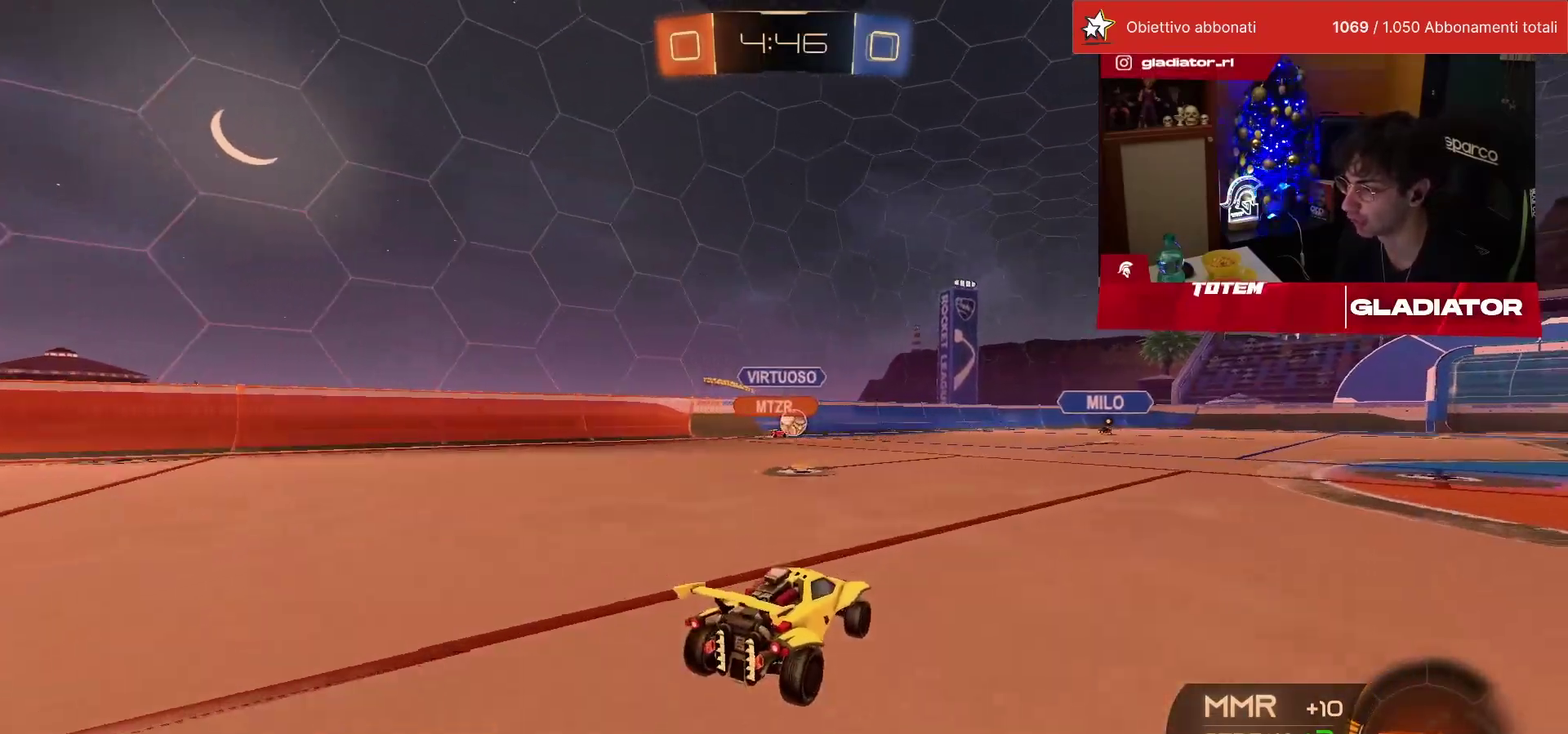
{"buttons": ["R1"], "left_stick": "right", "events": [[50, "left_stick", "center"], [267, "left_stick", "right"], [300, "R1", "down"]]}
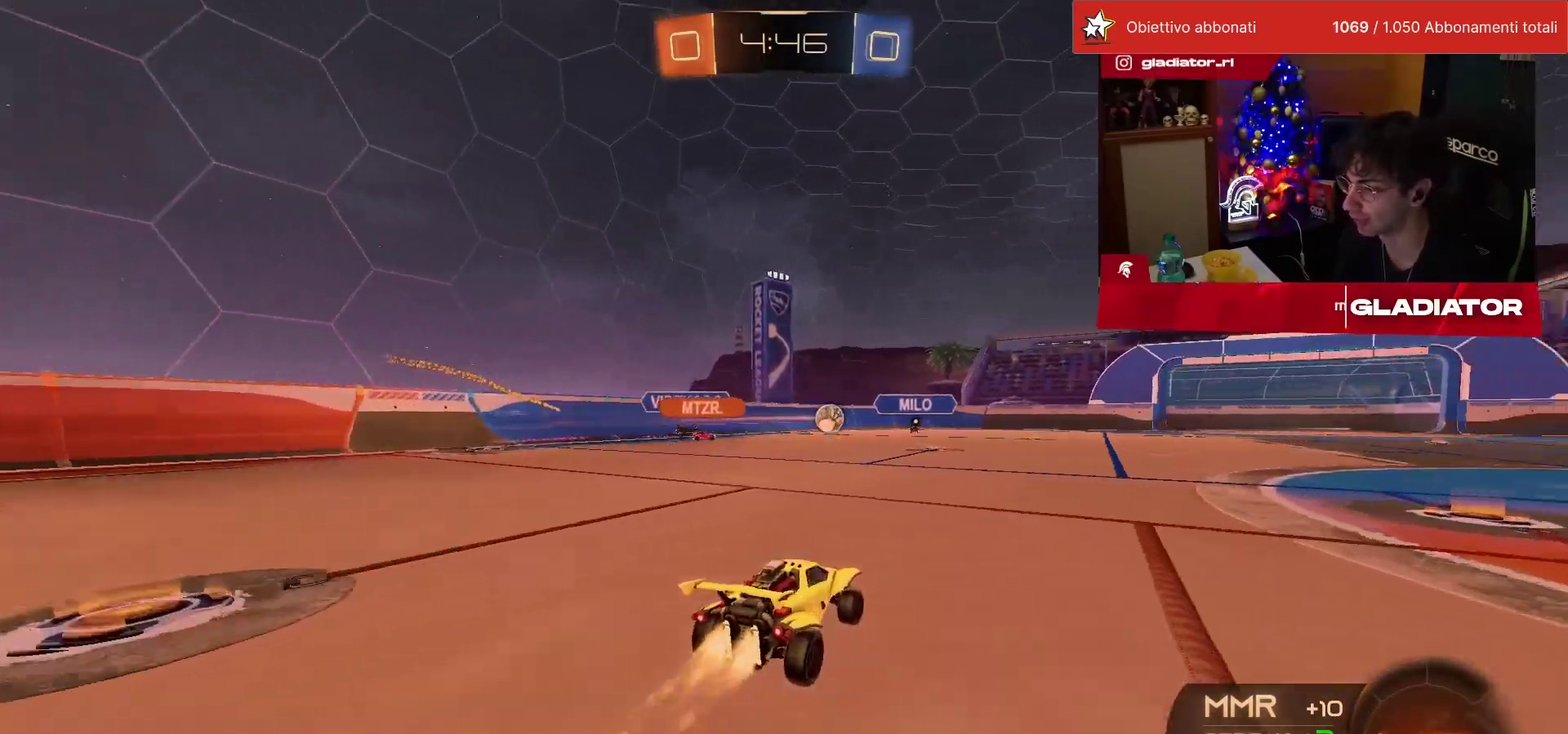
{"buttons": [], "left_stick": "up-right", "events": [[17, "left_stick", "center"], [150, "R1", "up"], [300, "left_stick", "right"], [417, "left_stick", "up-right"]]}
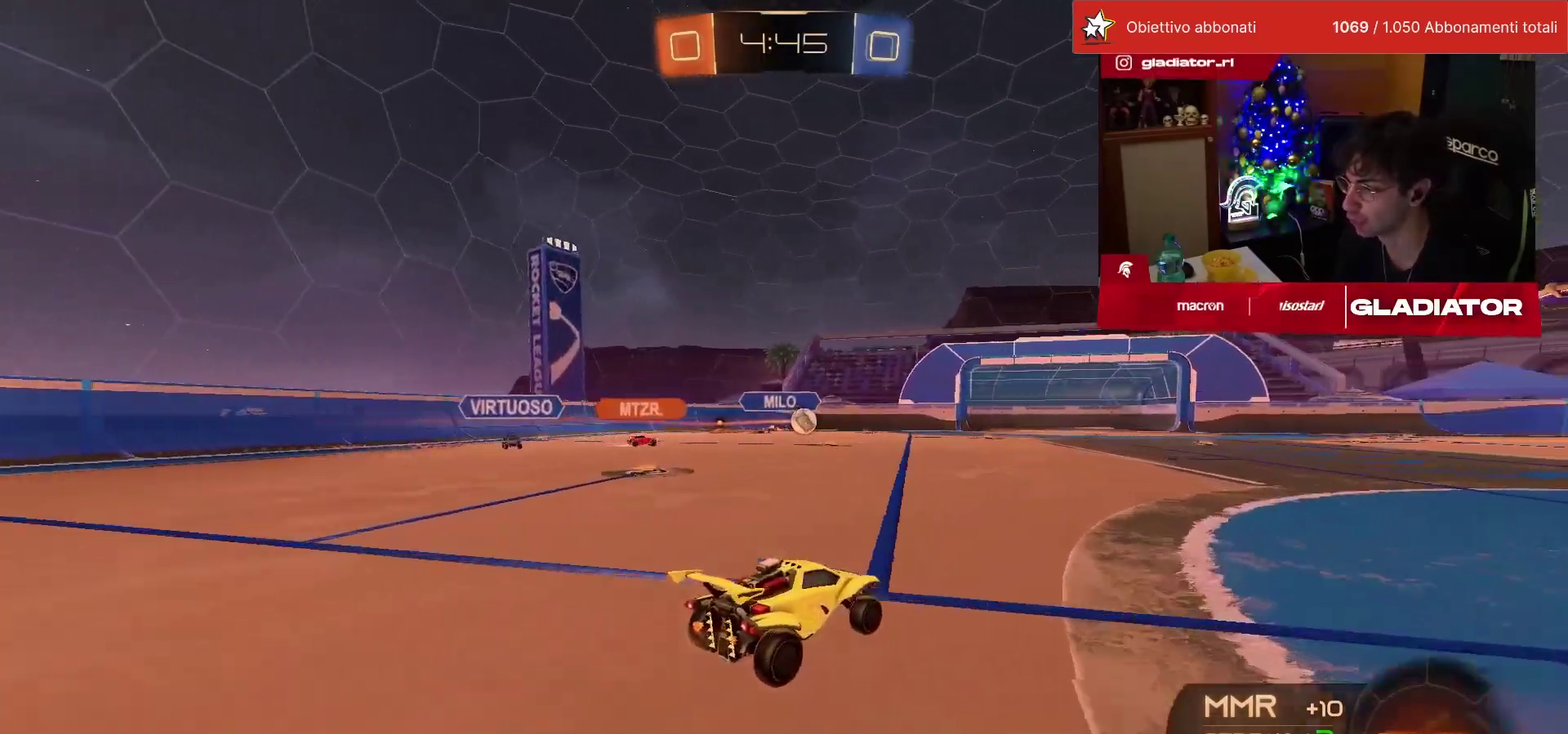
{"buttons": [], "left_stick": "center", "events": [[17, "R1", "down"], [283, "left_stick", "center"], [417, "R1", "up"]]}
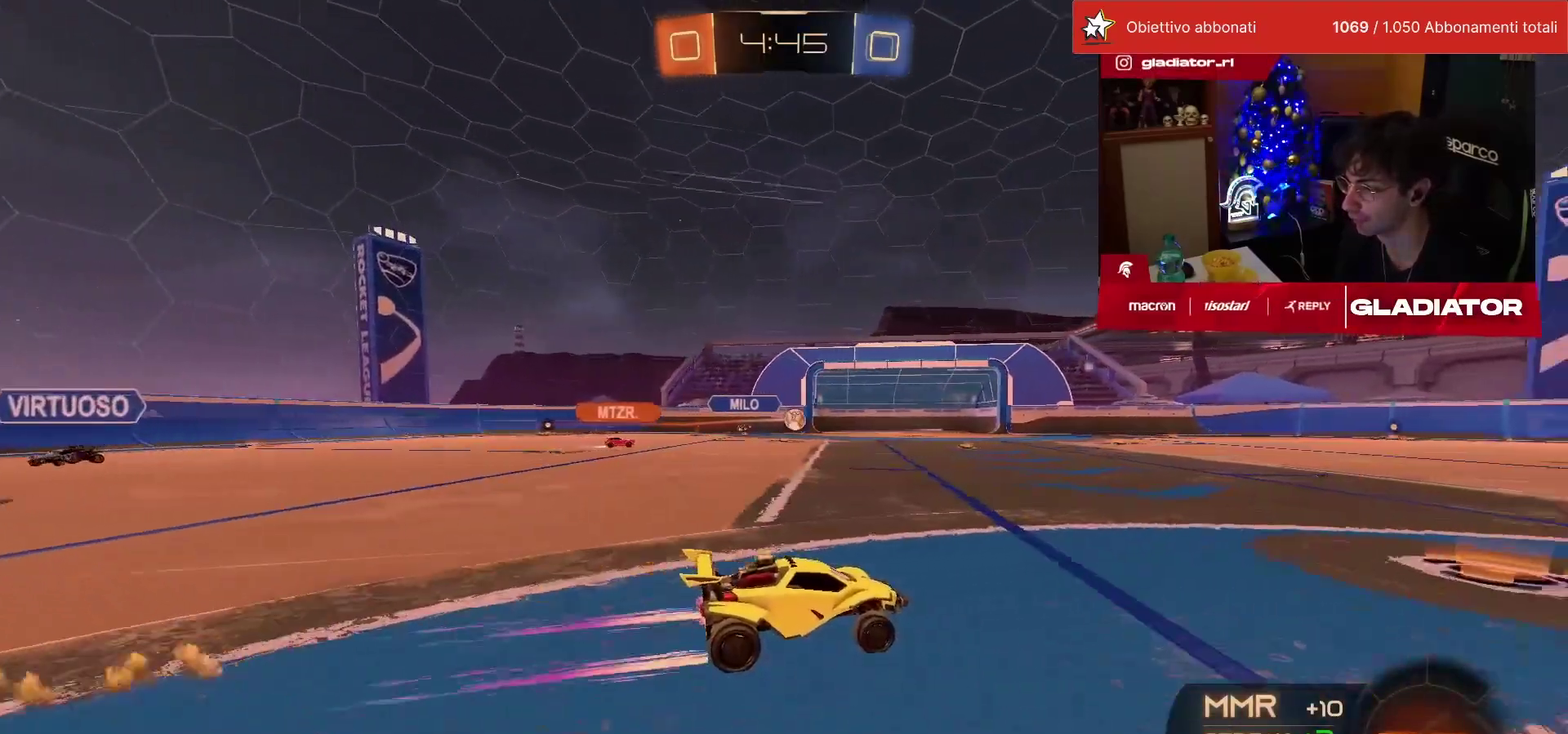
{"buttons": ["L1"], "left_stick": "right", "events": [[383, "left_stick", "right"], [417, "CROSS", "down"], [483, "CROSS", "up"], [483, "L1", "down"]]}
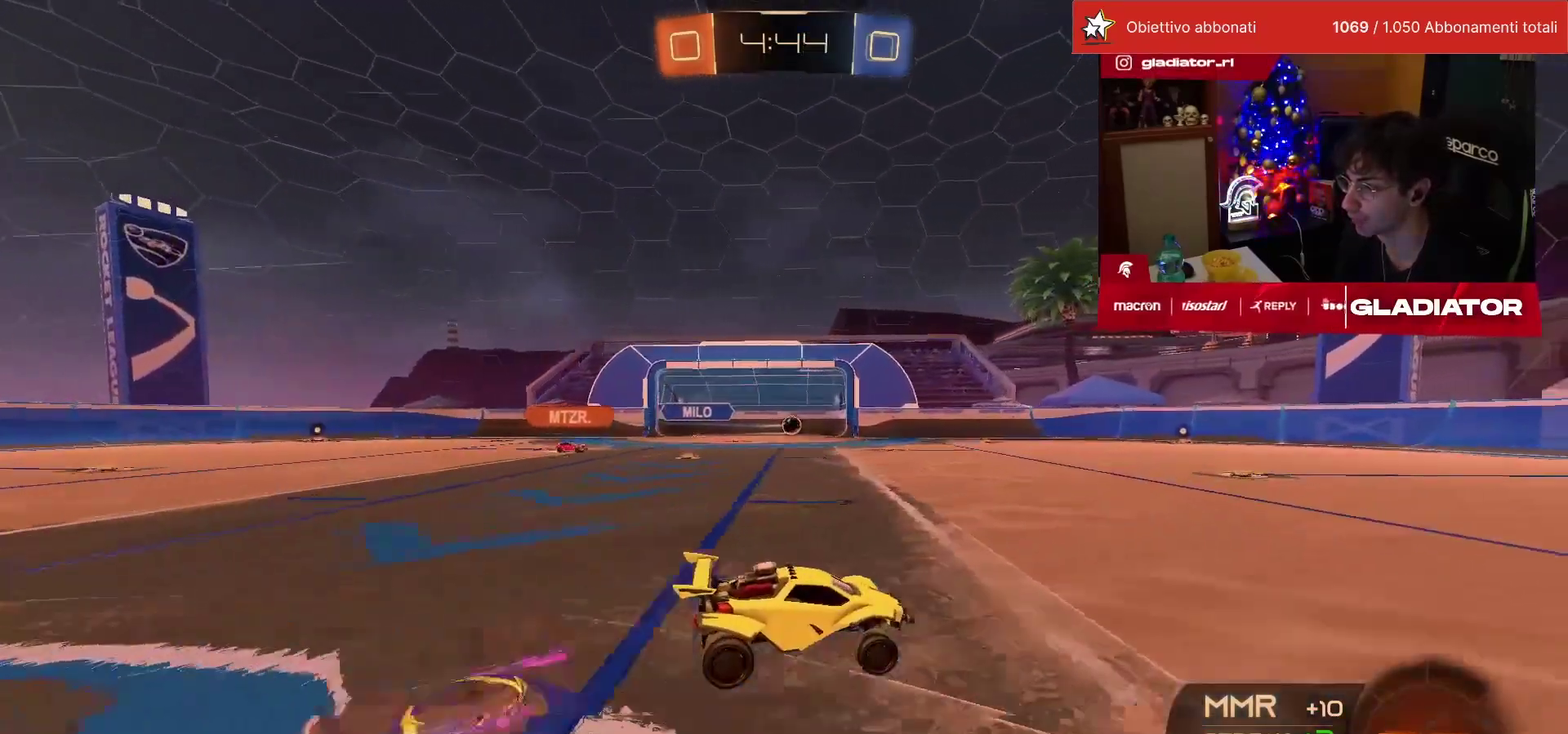
{"buttons": [], "left_stick": "center", "events": [[50, "CROSS", "down"], [133, "CROSS", "up"], [233, "L1", "up"], [250, "left_stick", "center"]]}
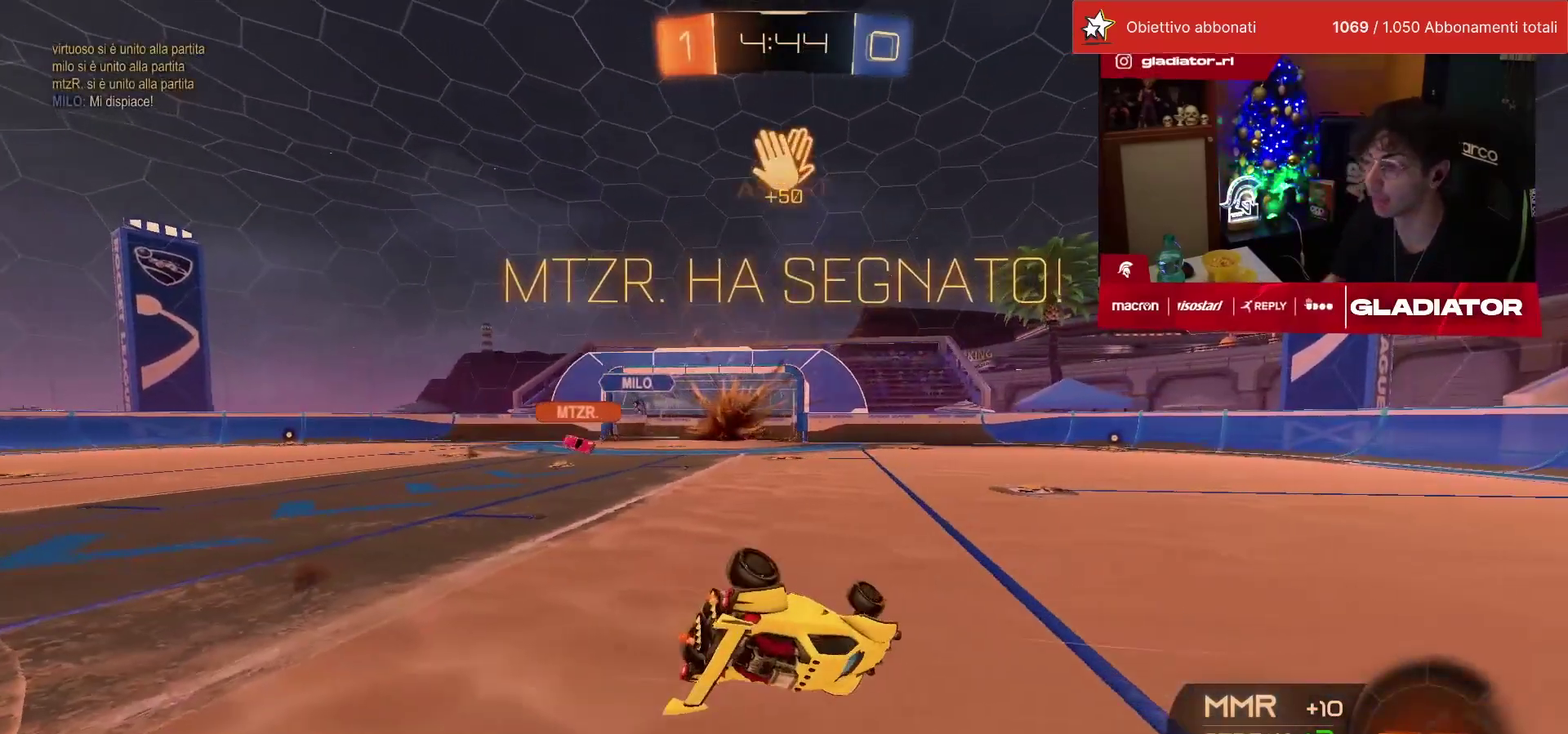
{"buttons": [], "left_stick": "up-right", "events": [[283, "left_stick", "up-right"]]}
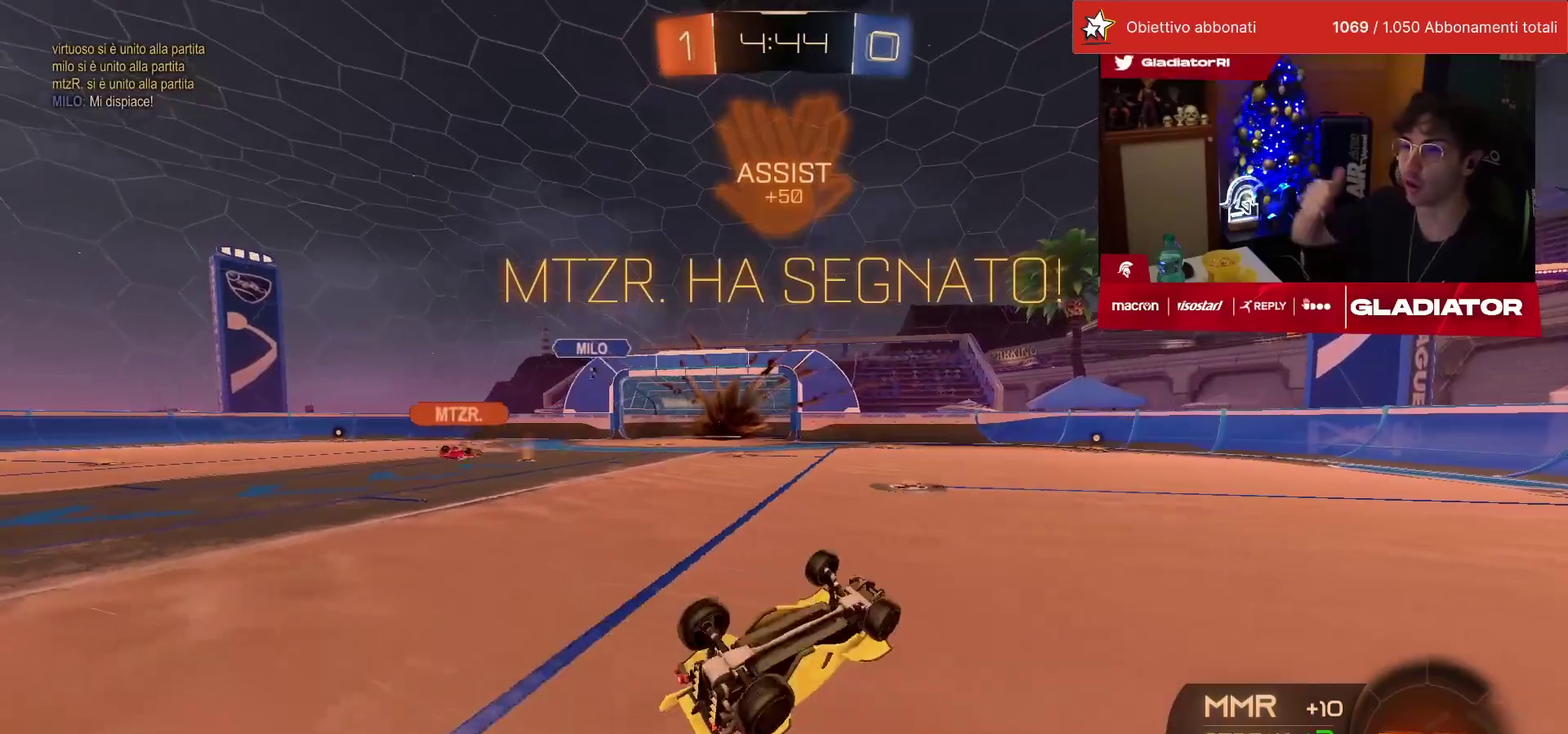
{"buttons": [], "left_stick": "up-right", "events": []}